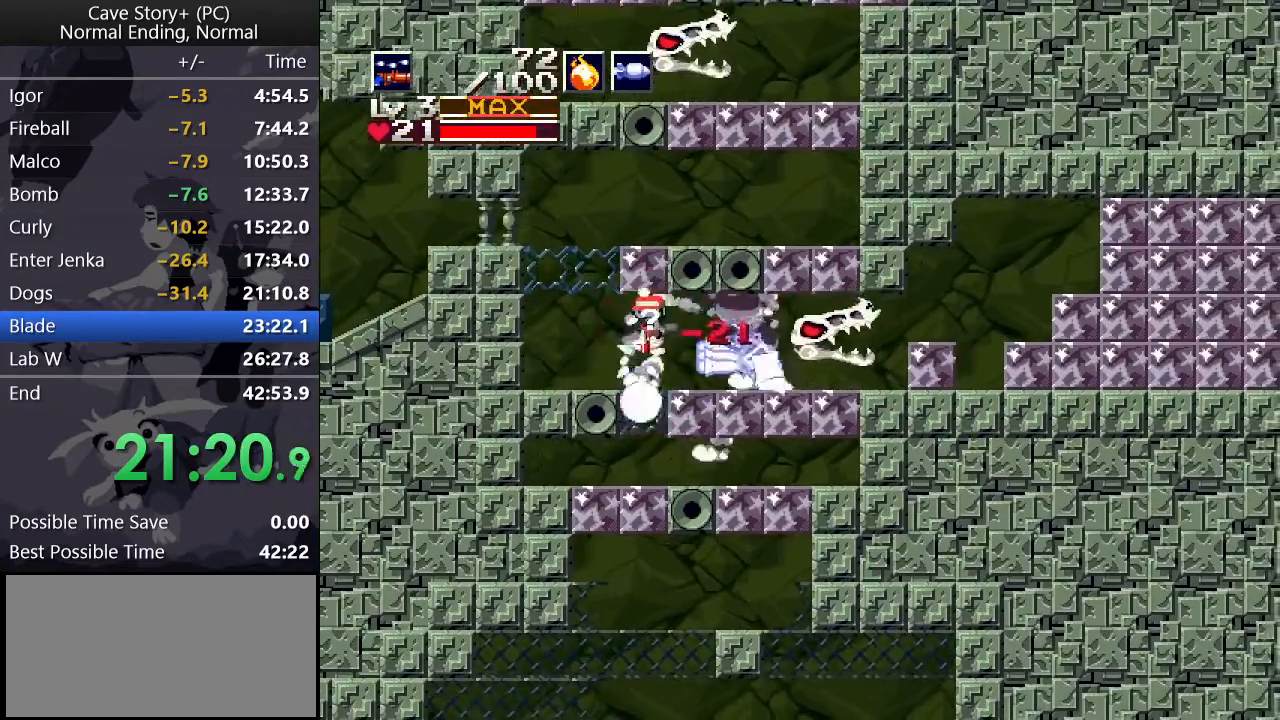
Gameplay with keyboard; each line is a JSON object with the keys held at the frame after it. "events" lists presses ("down") and releases ("up") of "a", "down", "left", "q", "right", "s", "up", "w", "x" and "z" between this image and that frame as [ms after this image, input, new state], when the widget could be followed in between. No other keys are recorded. Mouse input is not recorded.
{"keys": ["right", "up", "x"], "events": [[50, "x", "down"], [150, "down", "up"], [150, "x", "up"], [233, "up", "down"], [283, "x", "down"], [333, "right", "down"]]}
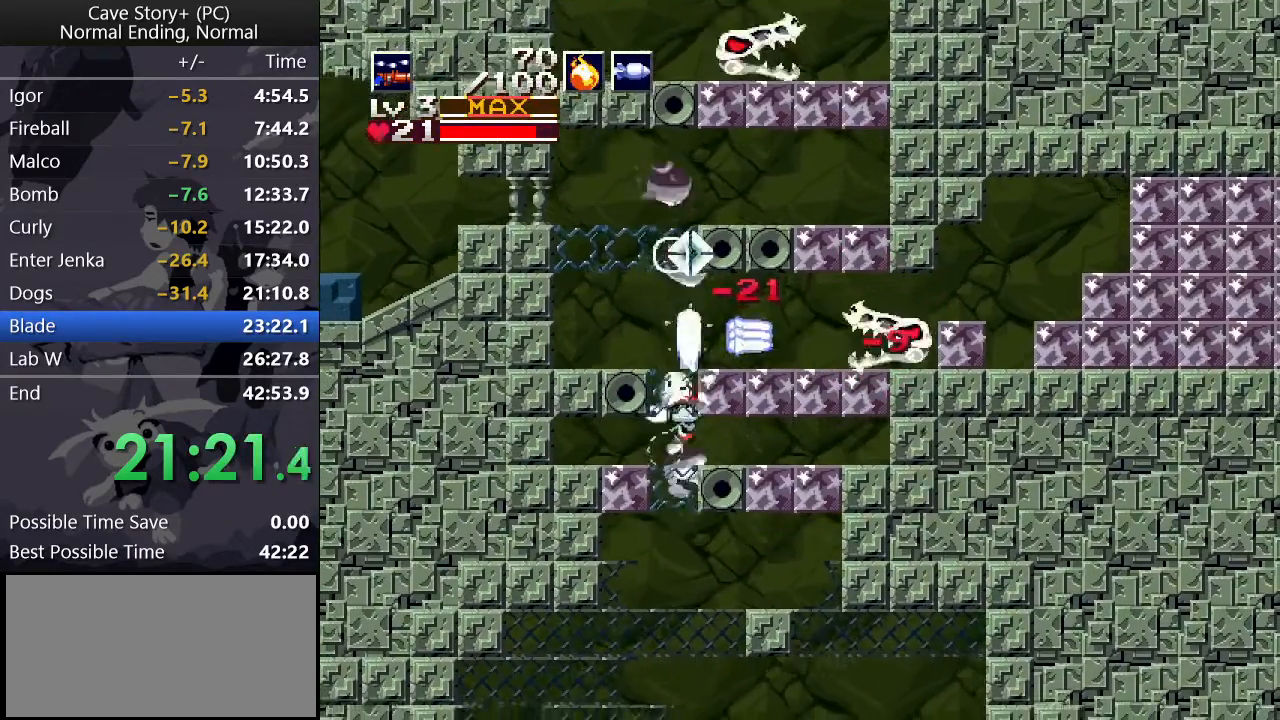
{"keys": ["right", "up"], "events": [[483, "x", "up"]]}
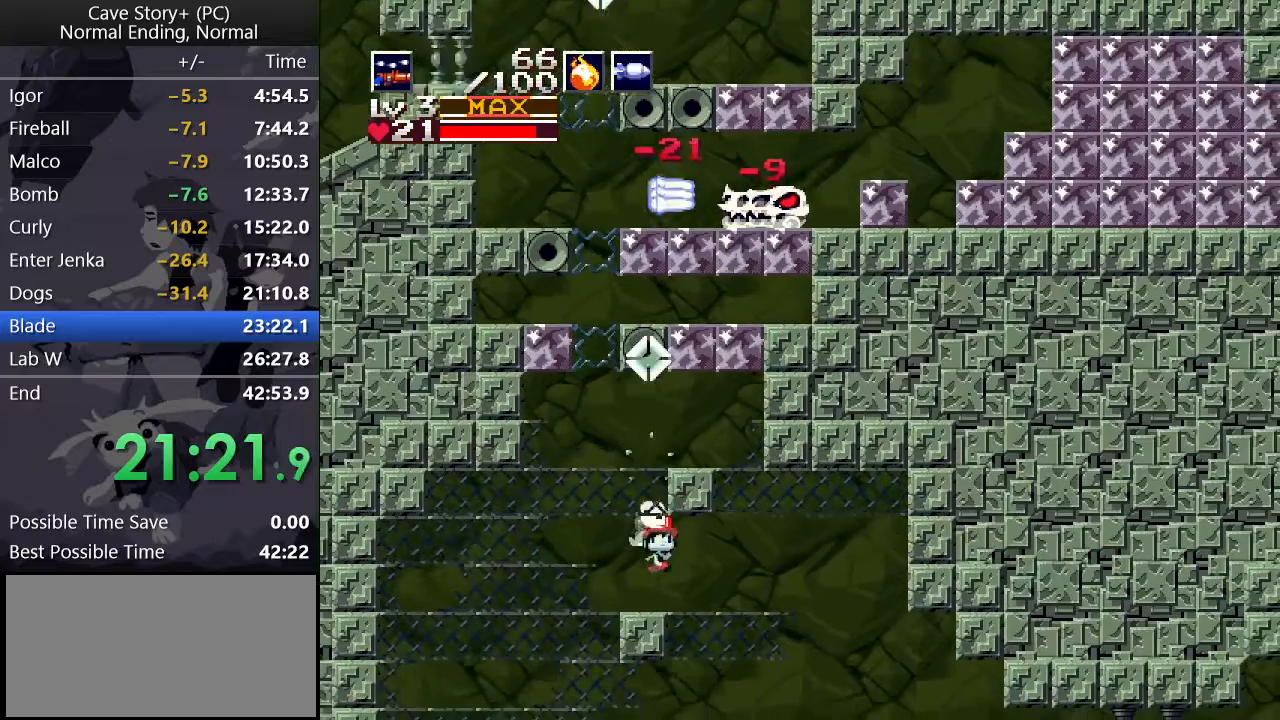
{"keys": ["down", "right"], "events": [[33, "up", "up"], [167, "down", "down"]]}
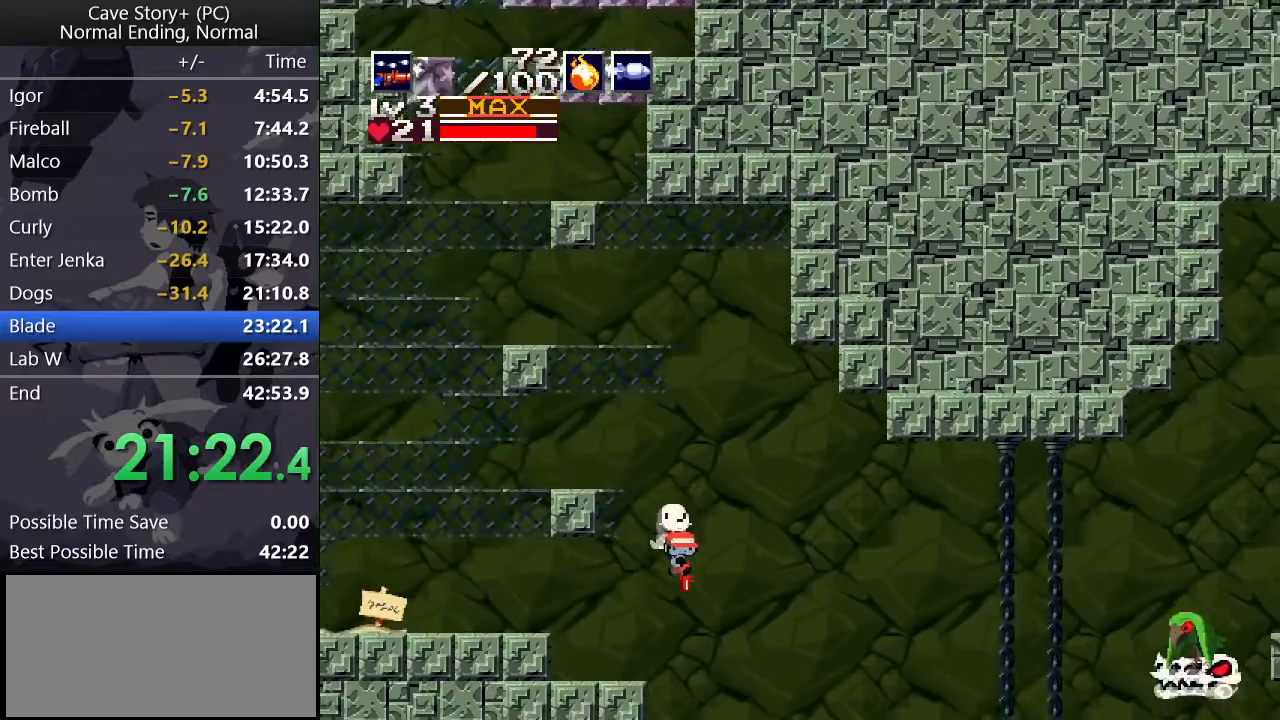
{"keys": ["down", "right"], "events": []}
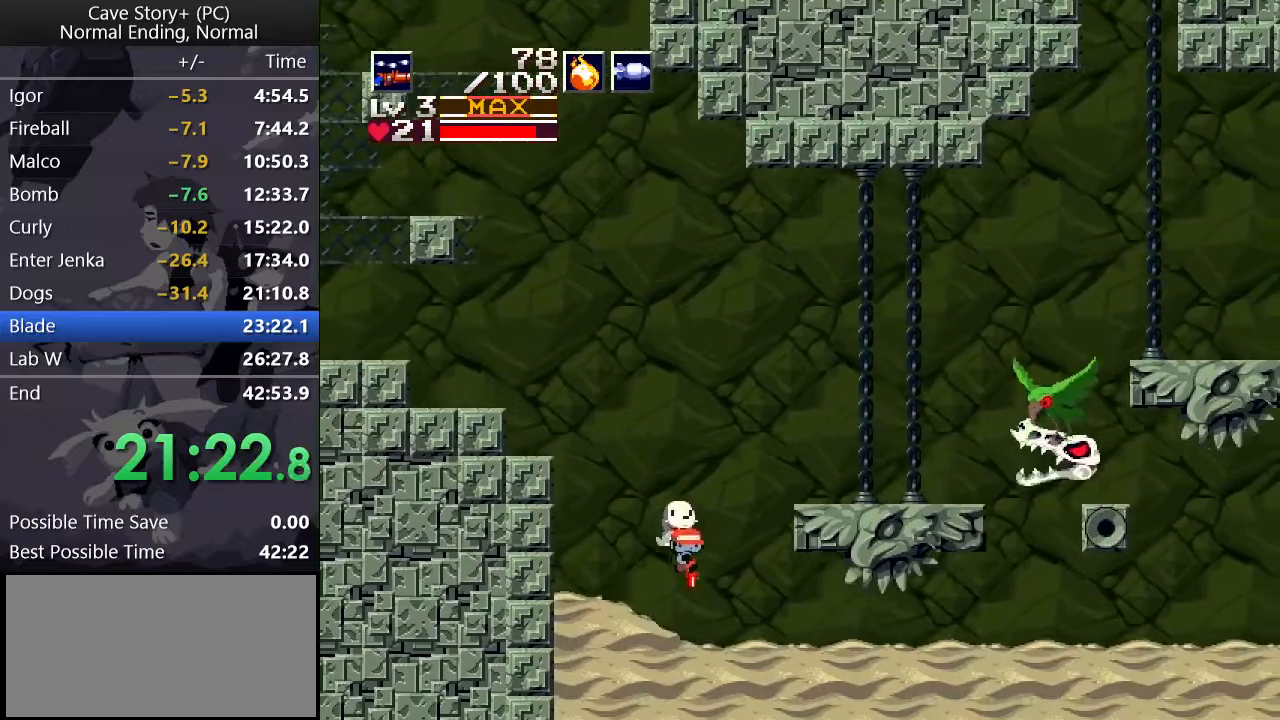
{"keys": ["down", "right", "x"], "events": [[17, "x", "down"], [67, "x", "up"], [167, "x", "down"], [217, "x", "up"], [250, "x", "down"]]}
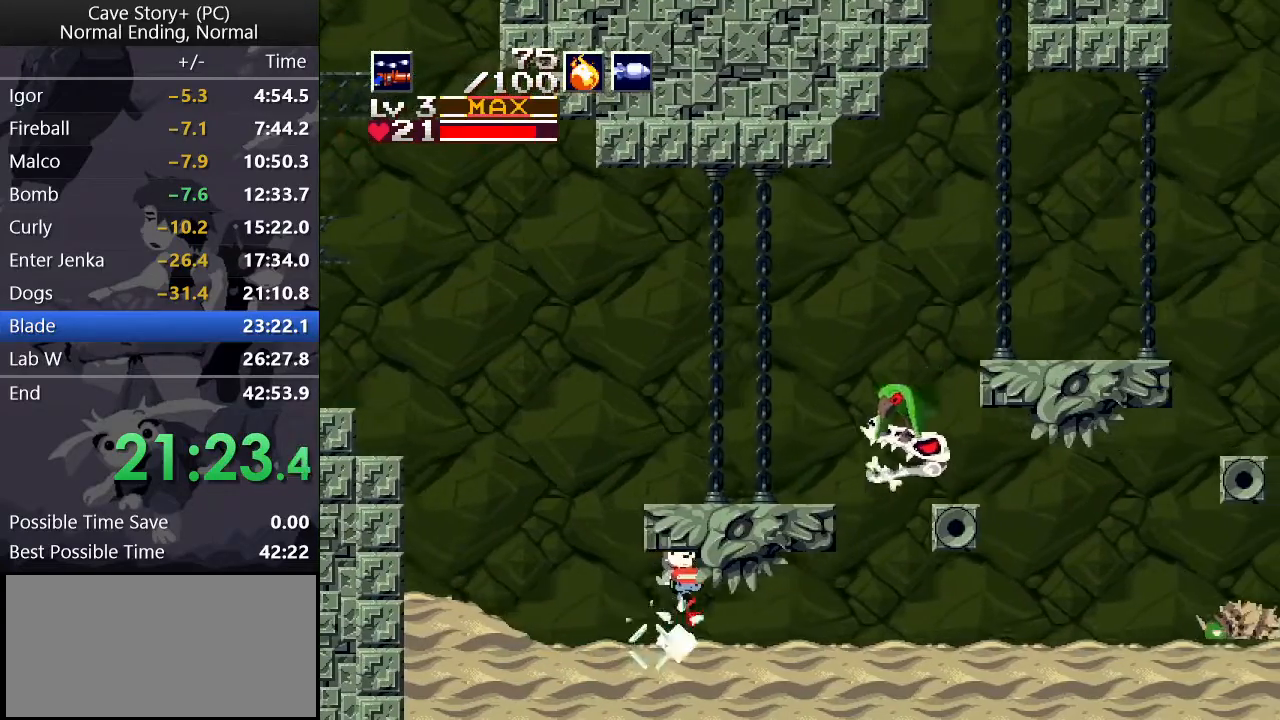
{"keys": ["a", "right", "x"], "events": [[83, "down", "up"], [133, "s", "down"], [133, "x", "up"], [167, "s", "up"], [217, "x", "down"], [317, "x", "up"], [400, "x", "down"], [450, "a", "down"]]}
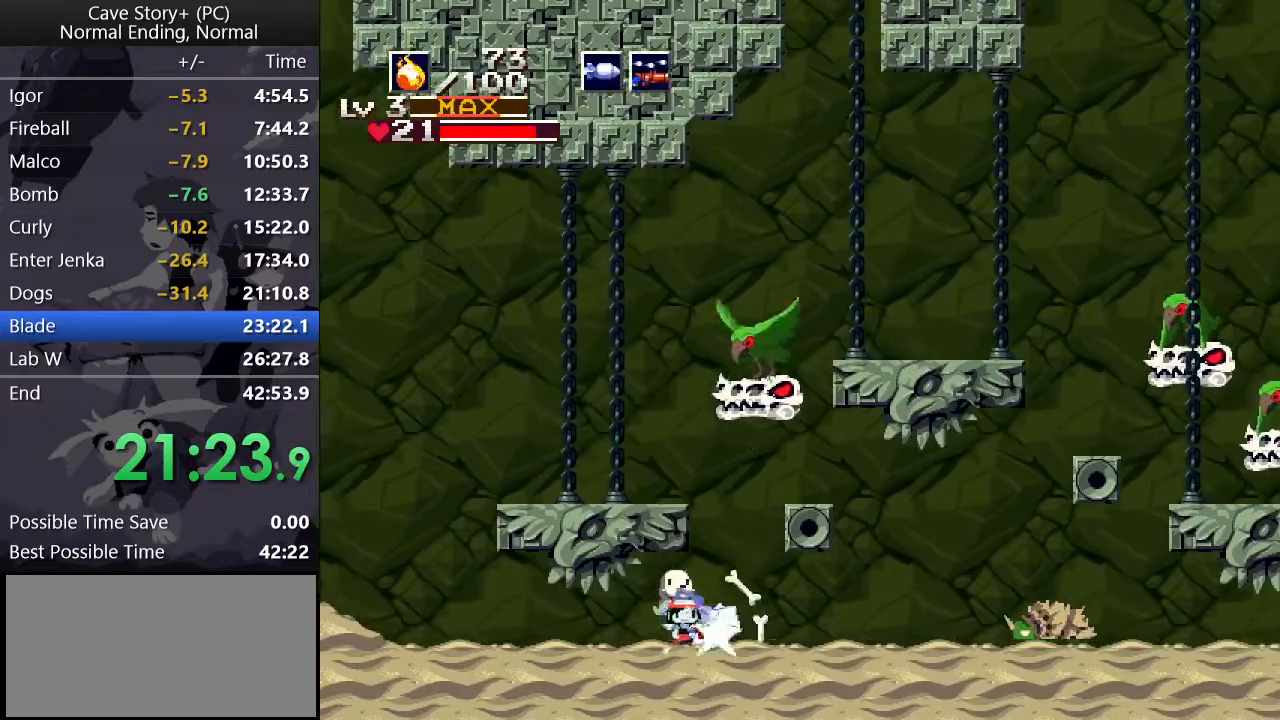
{"keys": ["right", "x"], "events": [[50, "a", "up"], [367, "z", "down"], [467, "z", "up"]]}
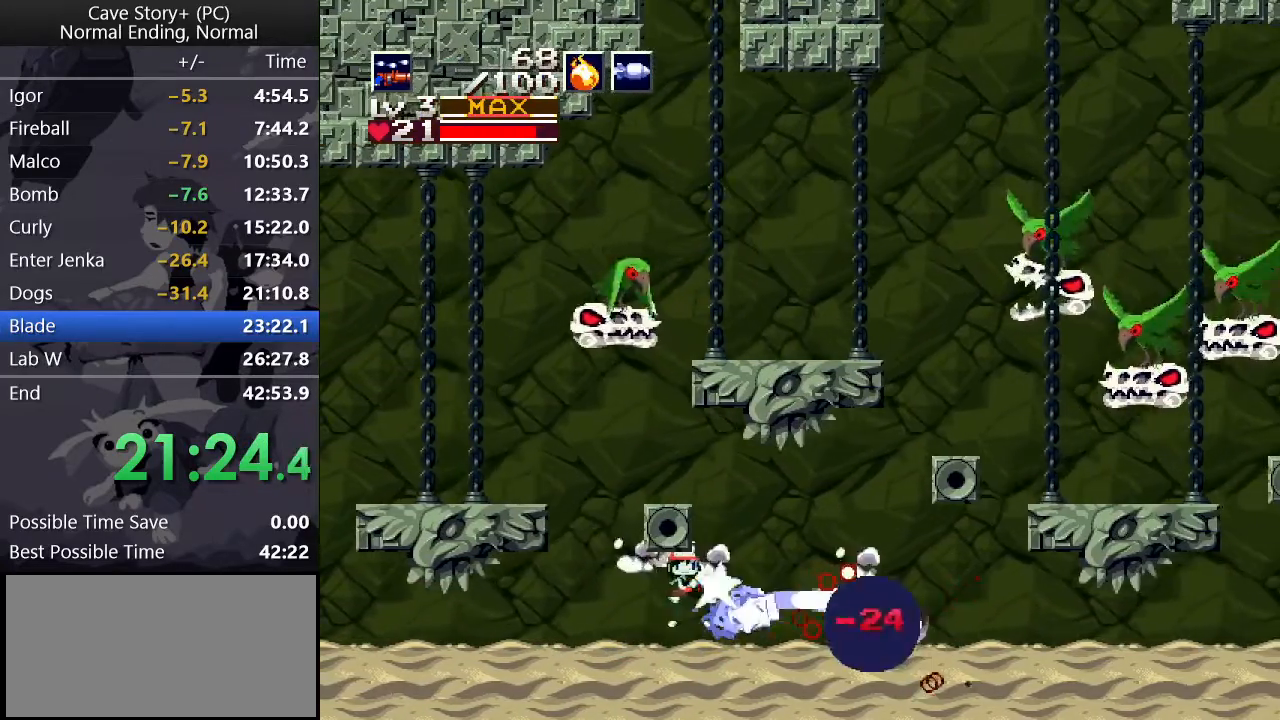
{"keys": ["right"], "events": [[200, "x", "up"], [250, "s", "down"], [350, "s", "up"]]}
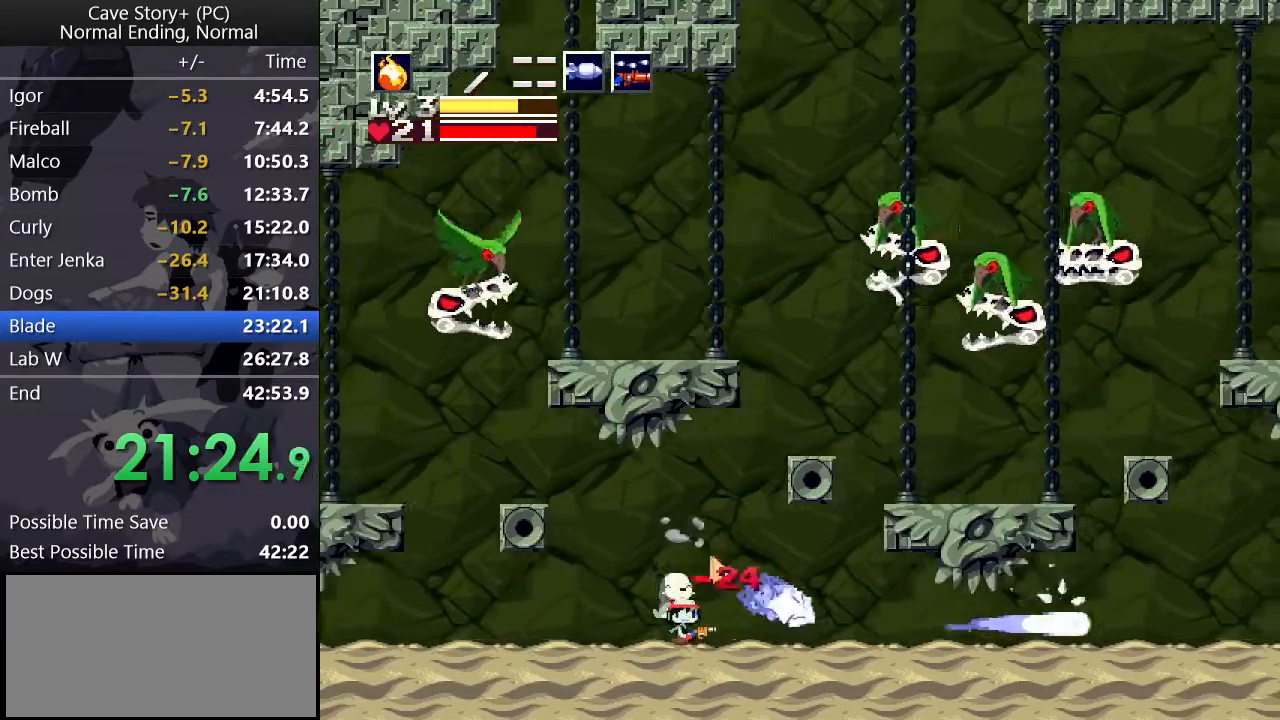
{"keys": ["right", "x"], "events": [[83, "x", "down"], [133, "x", "up"], [217, "x", "down"], [267, "x", "up"], [317, "x", "down"], [367, "x", "up"], [417, "x", "down"]]}
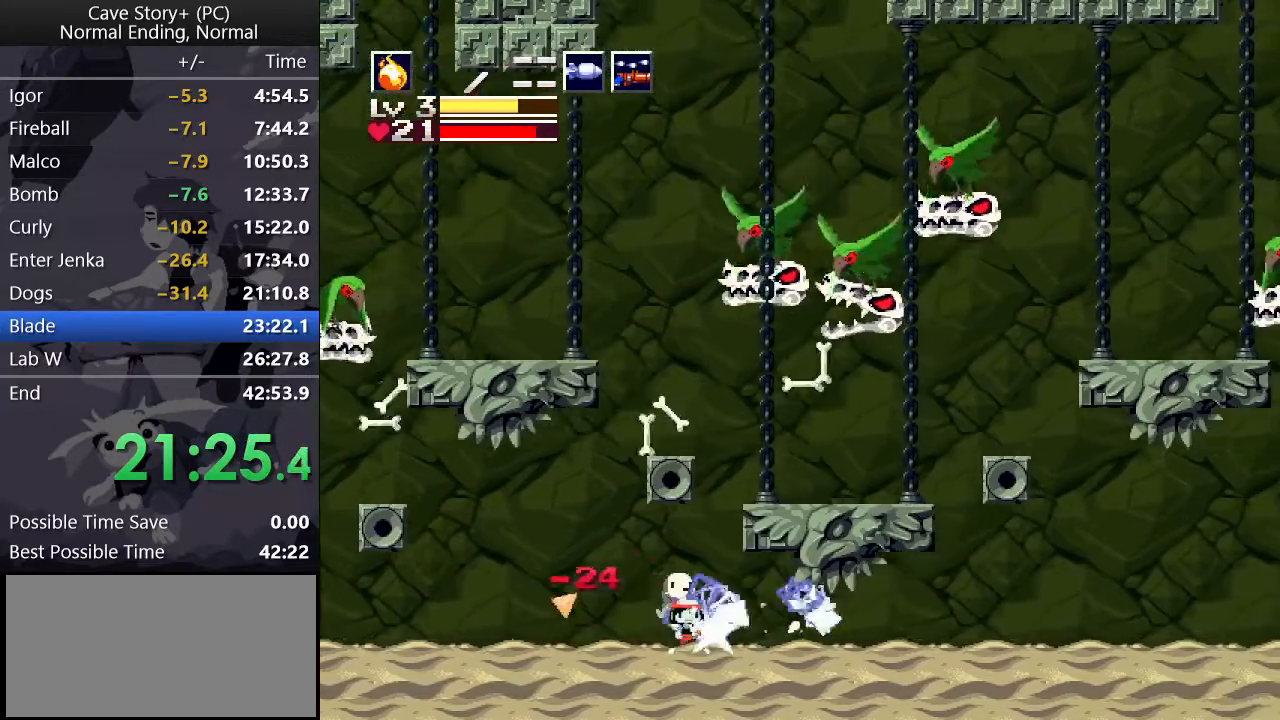
{"keys": ["right", "x"], "events": [[50, "a", "down"], [150, "a", "up"], [233, "z", "down"], [333, "z", "up"]]}
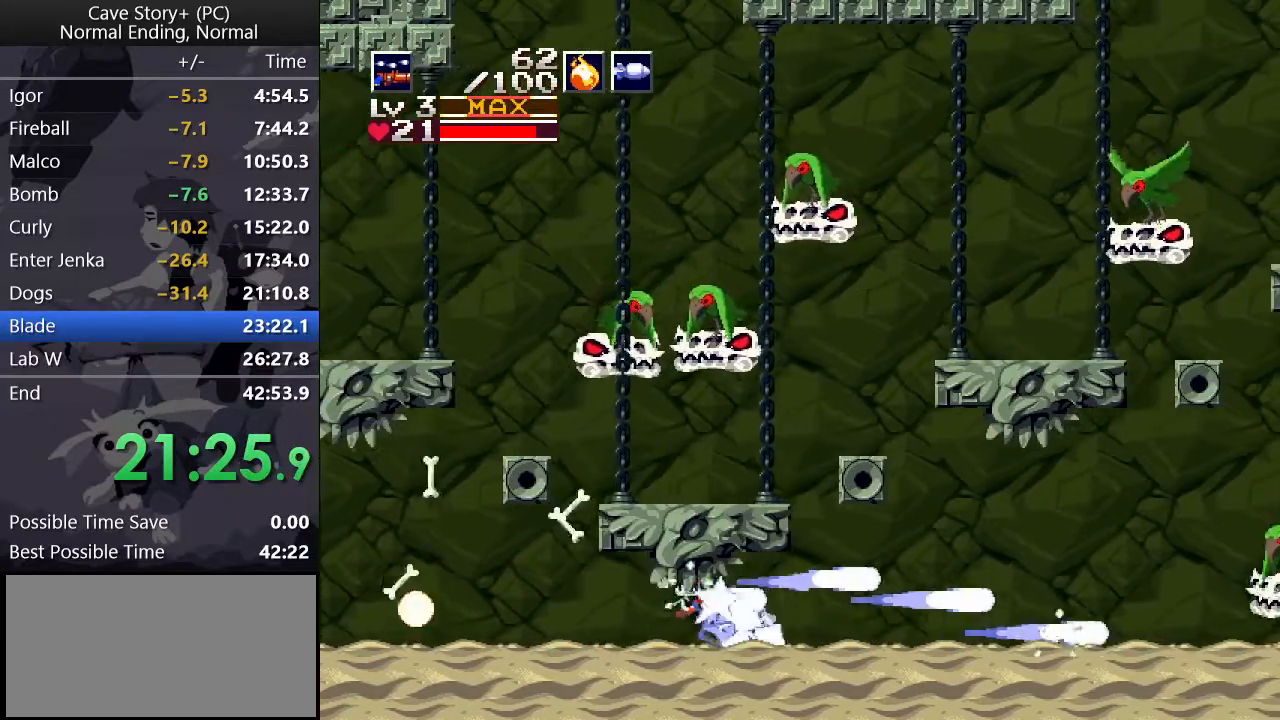
{"keys": ["right", "x"], "events": [[150, "z", "down"], [250, "x", "up"], [250, "z", "up"], [300, "x", "down"], [350, "x", "up"], [400, "x", "down"], [433, "x", "up"], [483, "x", "down"]]}
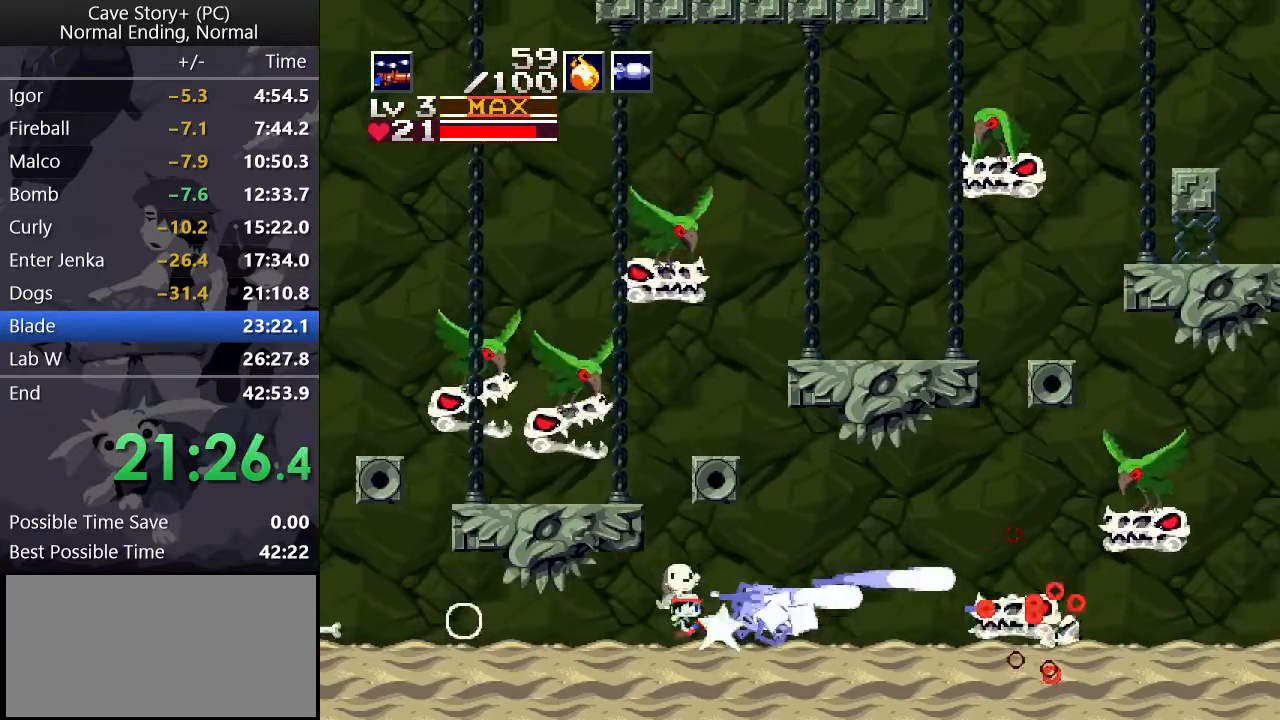
{"keys": ["right", "x"], "events": [[33, "x", "up"], [83, "x", "down"]]}
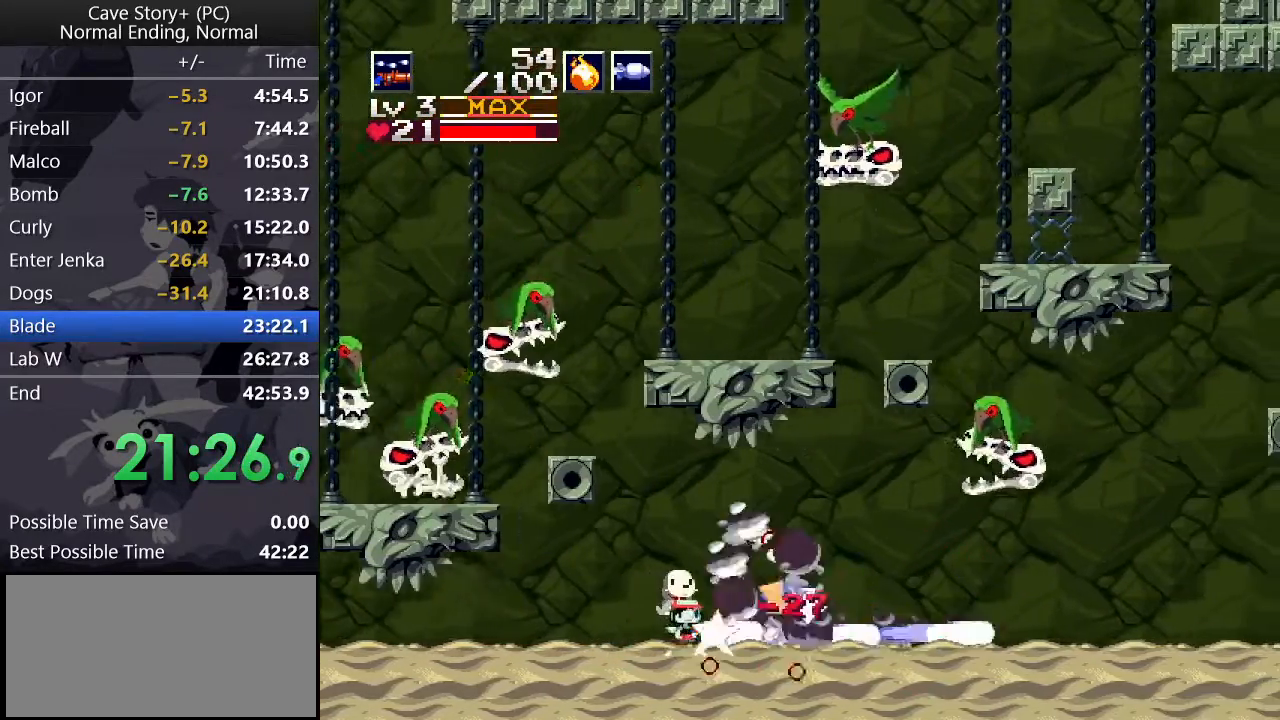
{"keys": ["right", "up"], "events": [[200, "x", "up"], [233, "s", "down"], [333, "s", "up"], [383, "up", "down"]]}
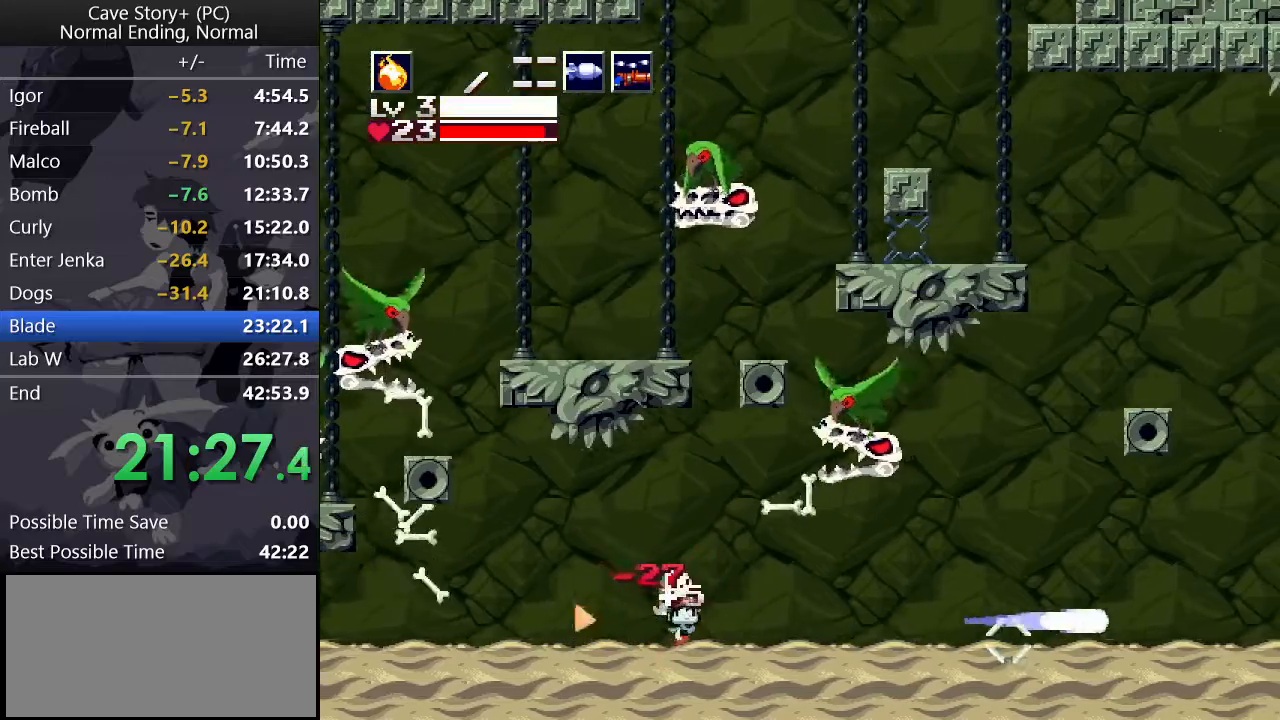
{"keys": ["right", "up"], "events": [[300, "x", "down"], [350, "x", "up"], [383, "x", "down"], [433, "x", "up"]]}
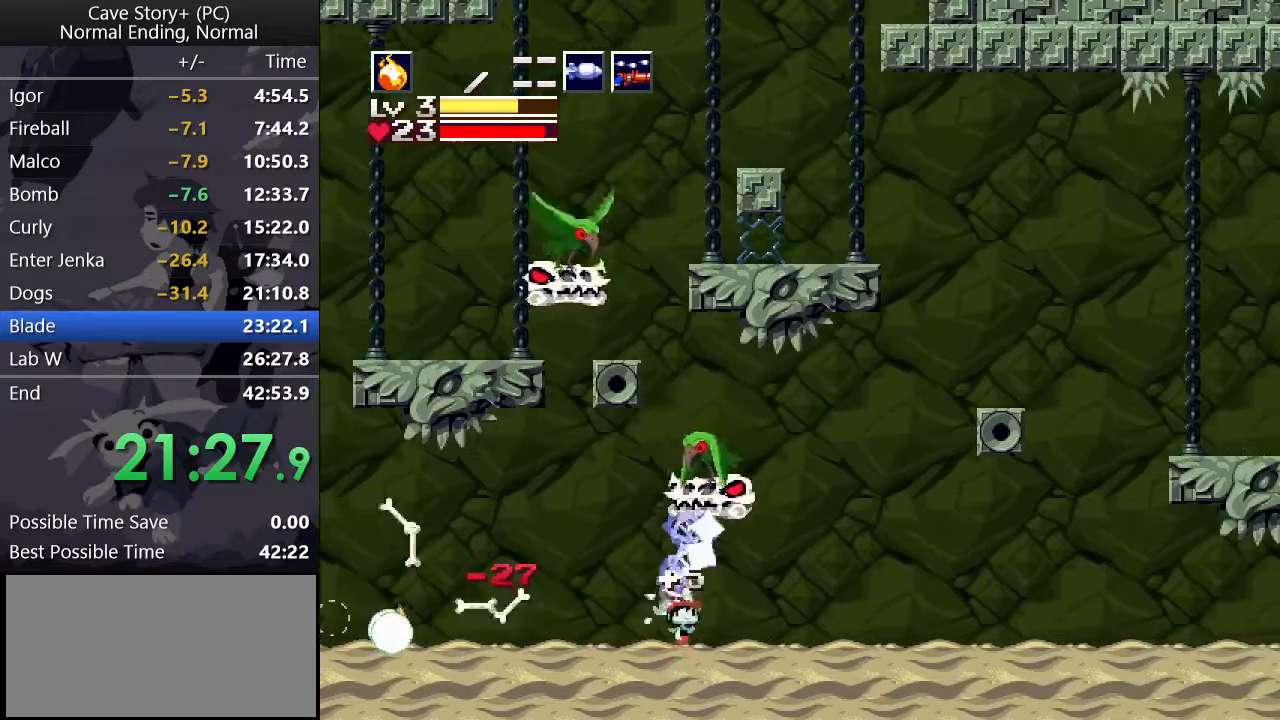
{"keys": ["right", "z"], "events": [[33, "x", "down"], [83, "x", "up"], [133, "up", "up"], [317, "z", "down"], [367, "x", "down"], [417, "x", "up"]]}
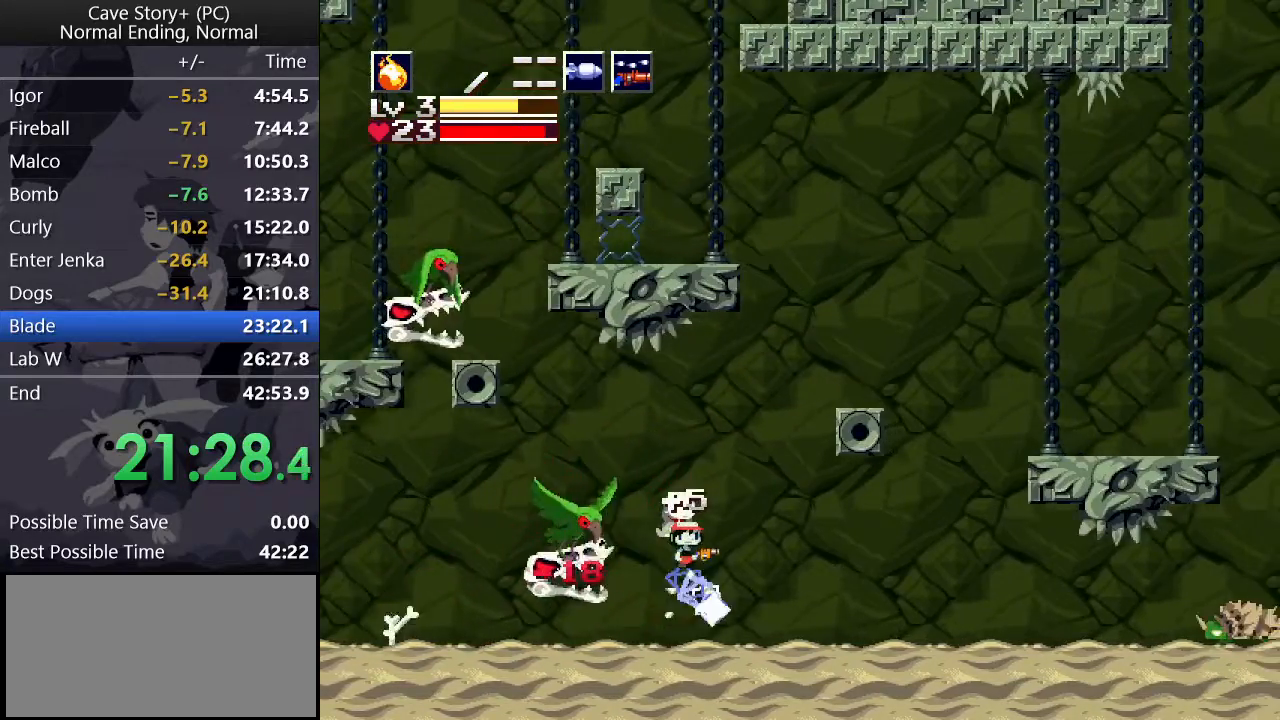
{"keys": ["right"], "events": [[50, "x", "down"], [100, "x", "up"], [133, "x", "down"], [183, "x", "up"], [283, "x", "down"], [417, "x", "up"], [417, "z", "up"]]}
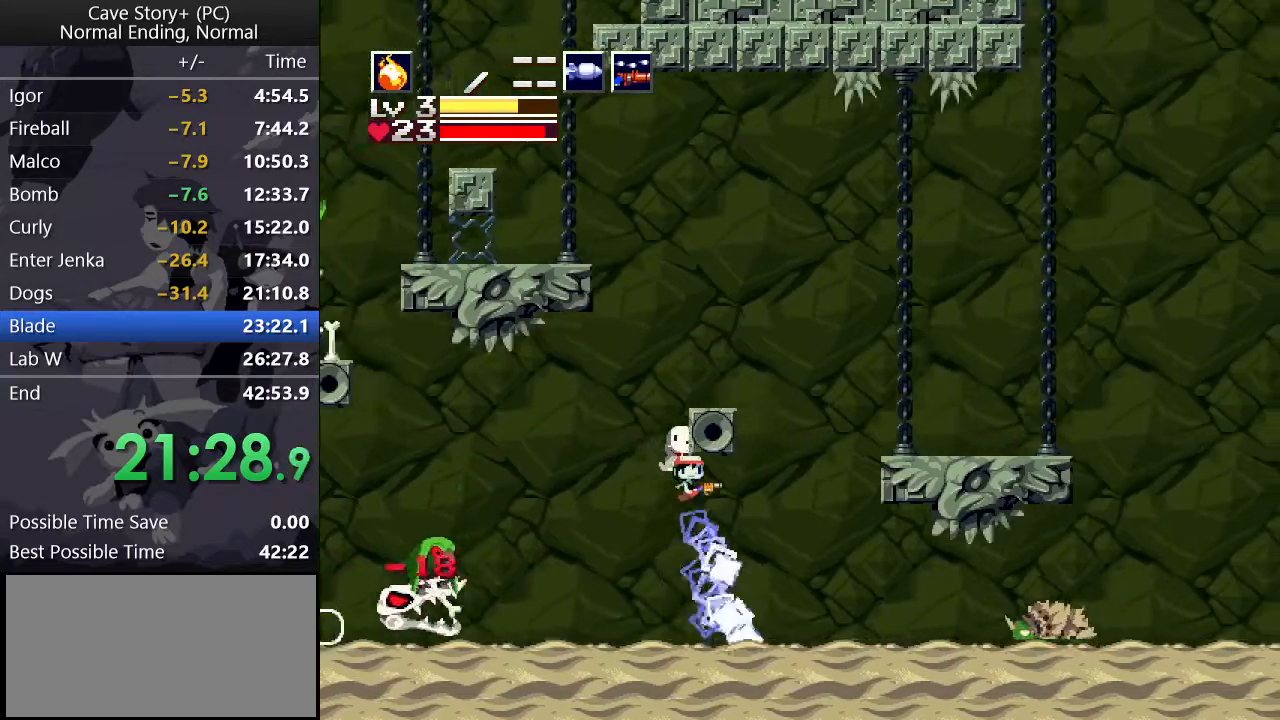
{"keys": ["right", "x"], "events": [[17, "a", "down"], [117, "a", "up"], [300, "x", "down"], [350, "x", "up"], [400, "x", "down"], [433, "x", "up"], [483, "x", "down"]]}
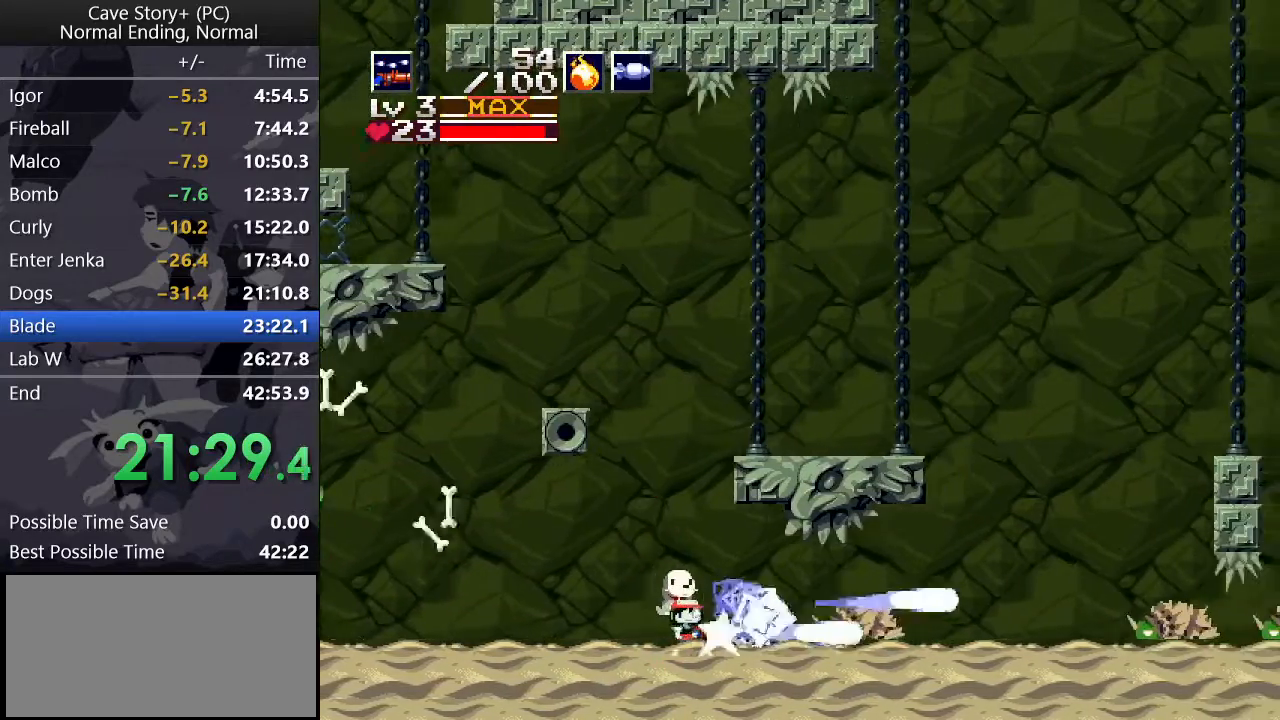
{"keys": ["right", "x"], "events": [[33, "x", "up"], [83, "x", "down"], [367, "s", "down"], [367, "x", "up"], [450, "s", "up"], [500, "x", "down"]]}
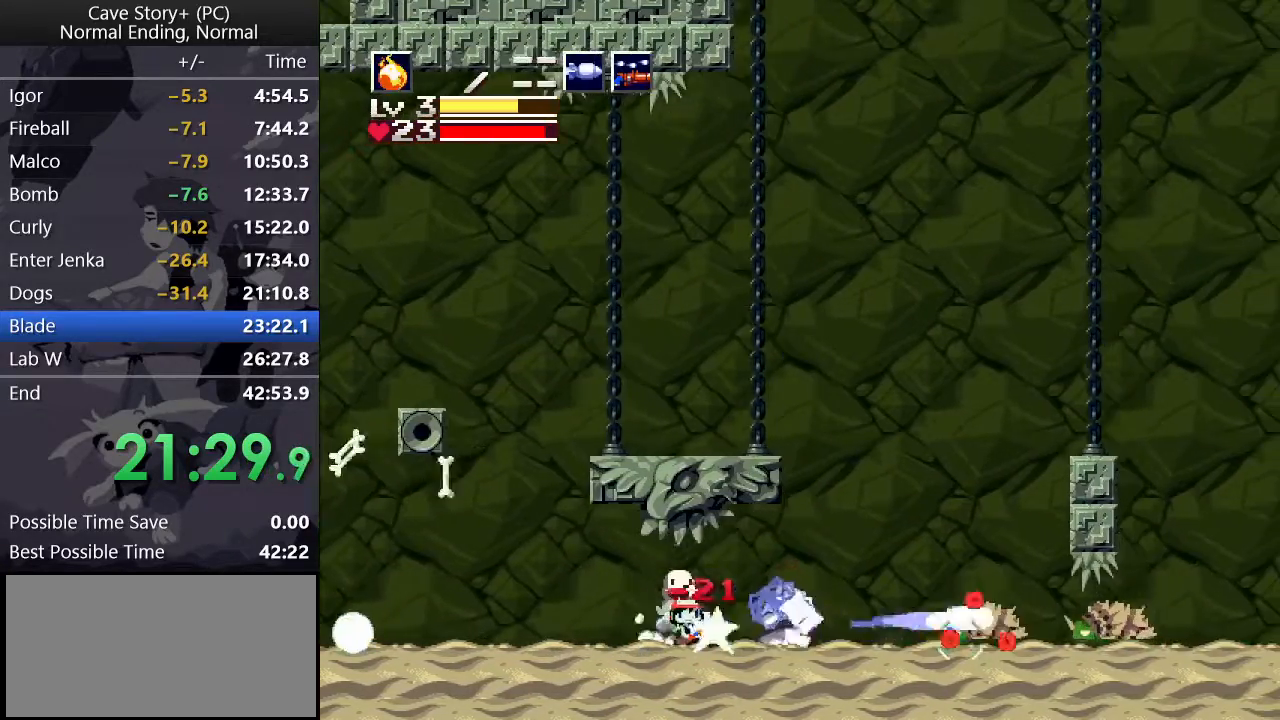
{"keys": ["right"], "events": [[50, "x", "up"], [150, "x", "down"], [200, "x", "up"], [283, "a", "down"], [333, "a", "up"], [333, "x", "down"], [383, "x", "up"]]}
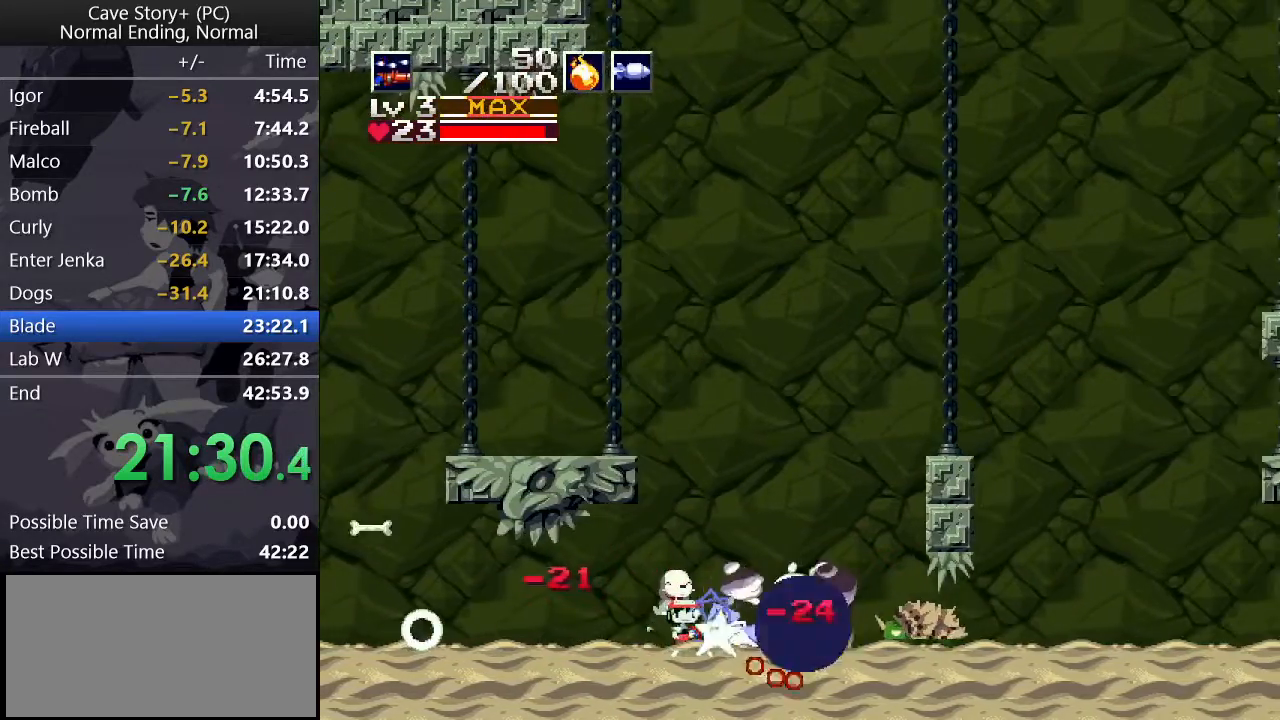
{"keys": ["right", "s"], "events": [[117, "x", "down"], [483, "s", "down"], [483, "x", "up"]]}
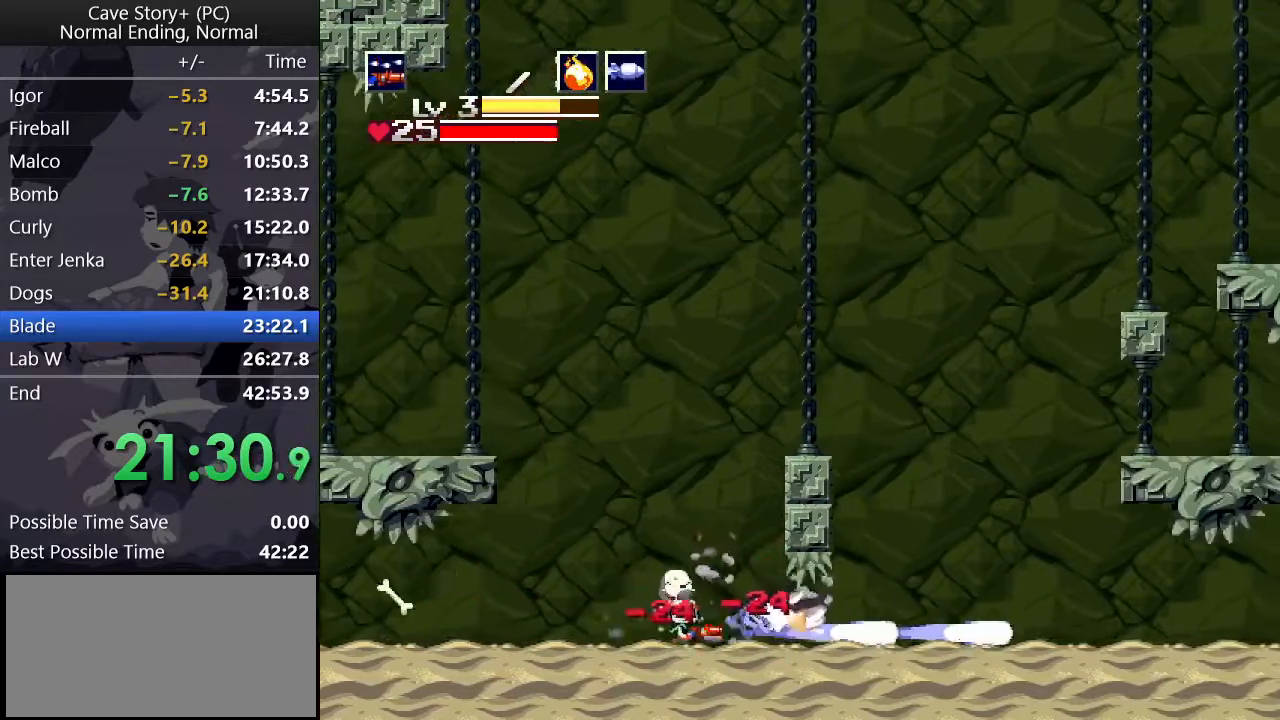
{"keys": ["right"], "events": [[83, "s", "up"]]}
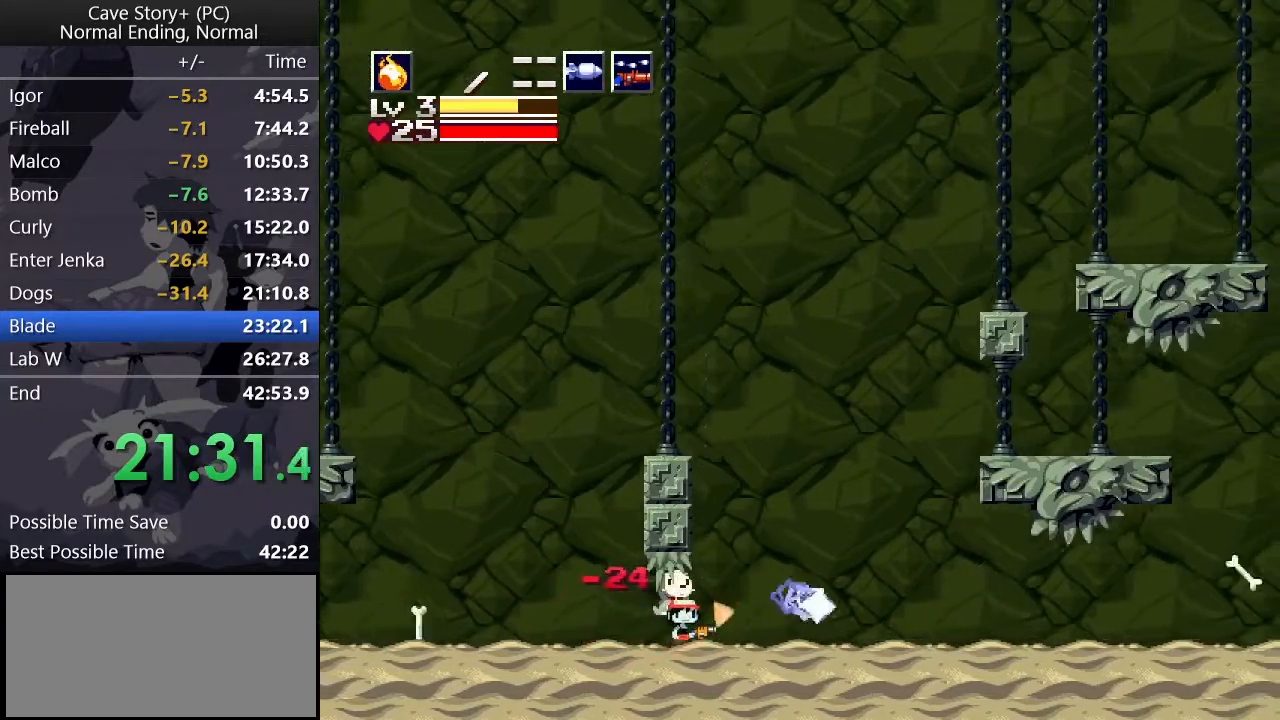
{"keys": ["a", "down", "right", "x", "z"], "events": [[233, "down", "down"], [233, "z", "down"], [383, "a", "down"], [467, "x", "down"]]}
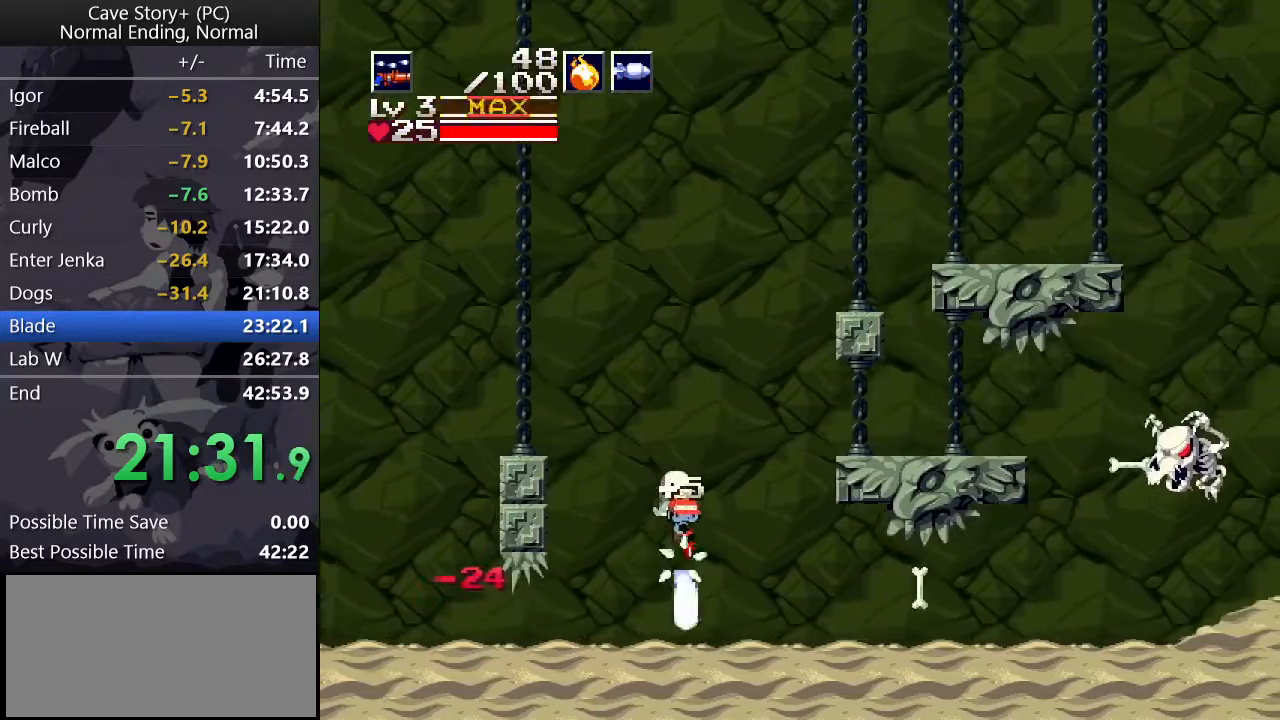
{"keys": ["down", "right"], "events": [[17, "a", "up"], [200, "z", "up"], [250, "x", "up"], [400, "x", "down"], [450, "x", "up"]]}
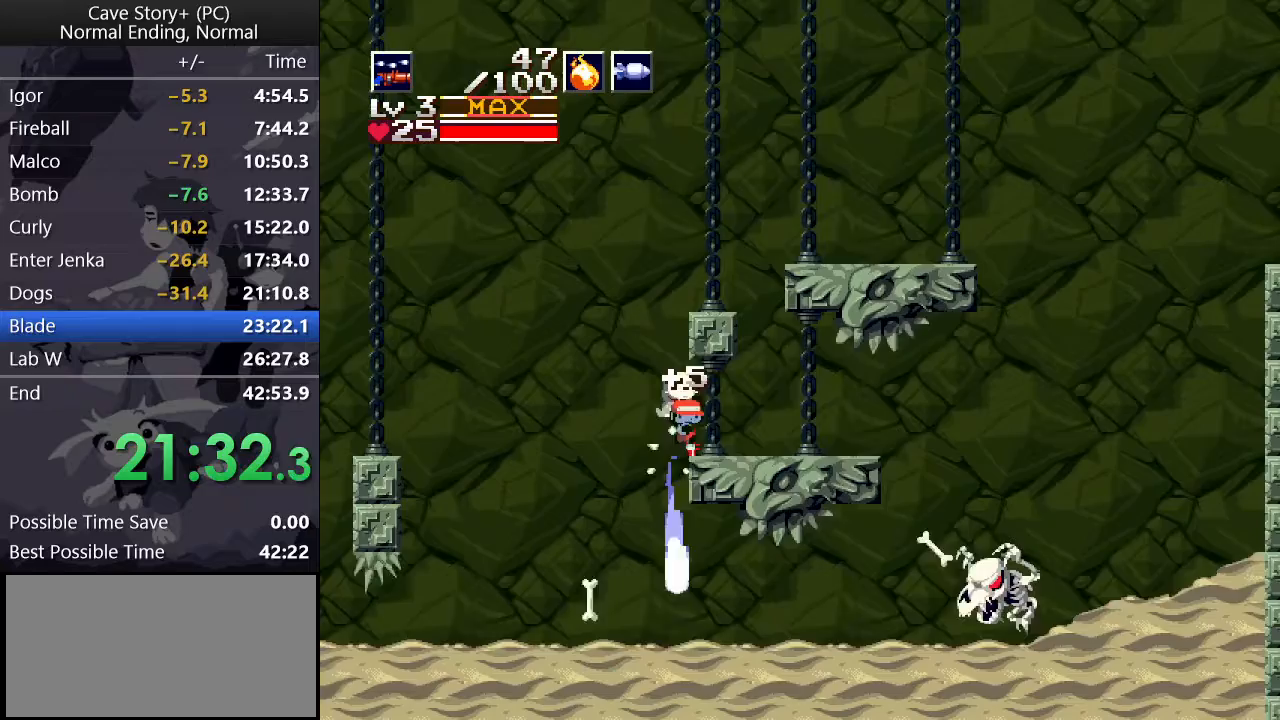
{"keys": ["down", "right", "x"], "events": [[33, "x", "down"], [83, "x", "up"], [167, "x", "down"]]}
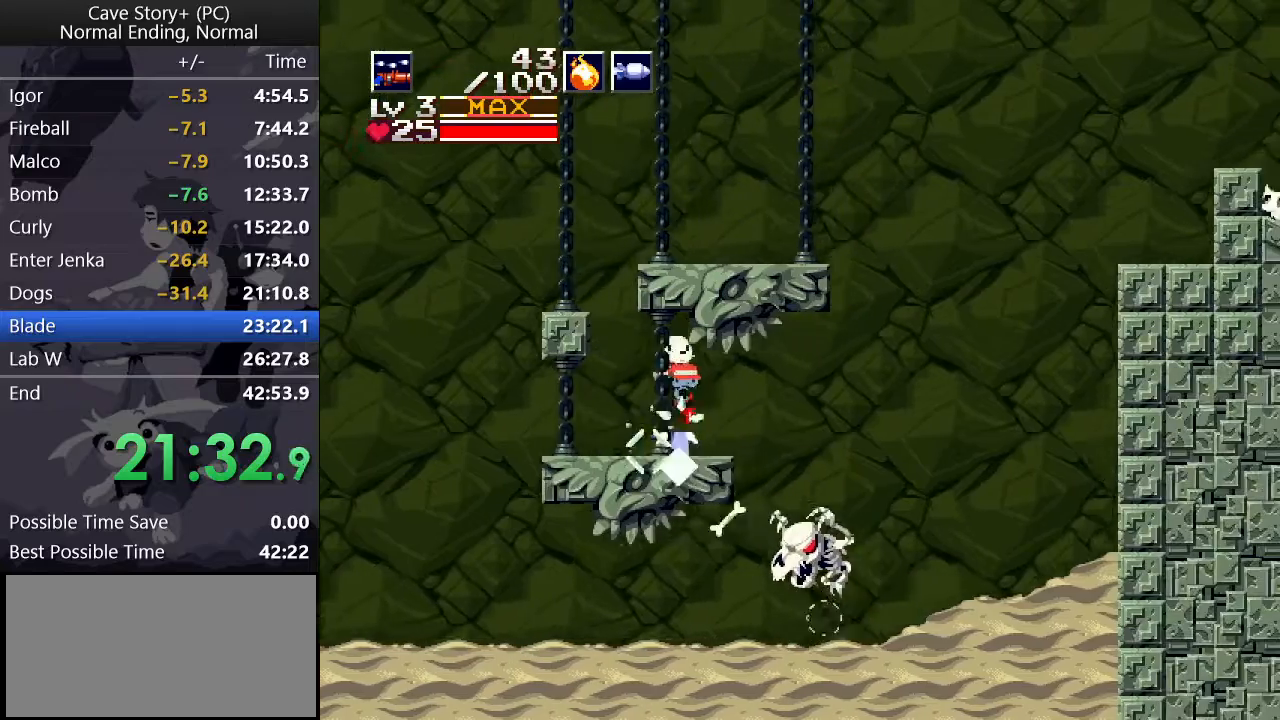
{"keys": ["down", "right", "x", "z"], "events": [[17, "z", "down"]]}
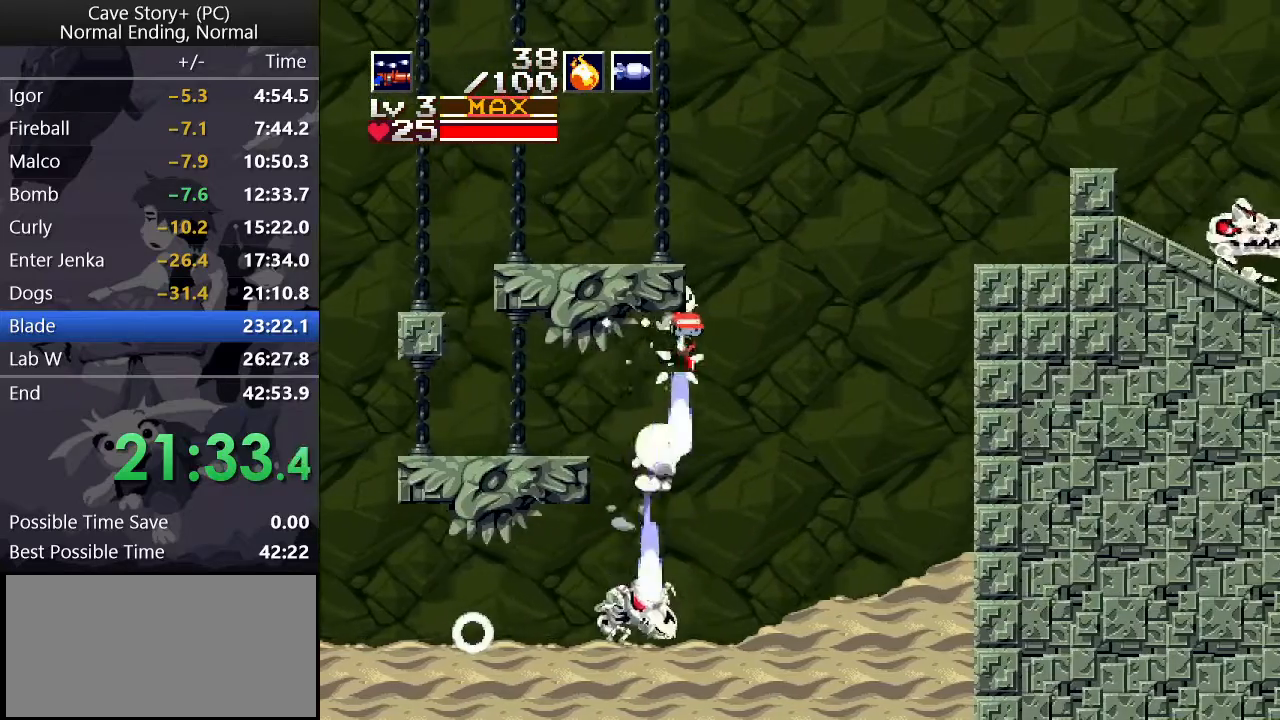
{"keys": ["down", "right", "z"], "events": [[350, "x", "up"]]}
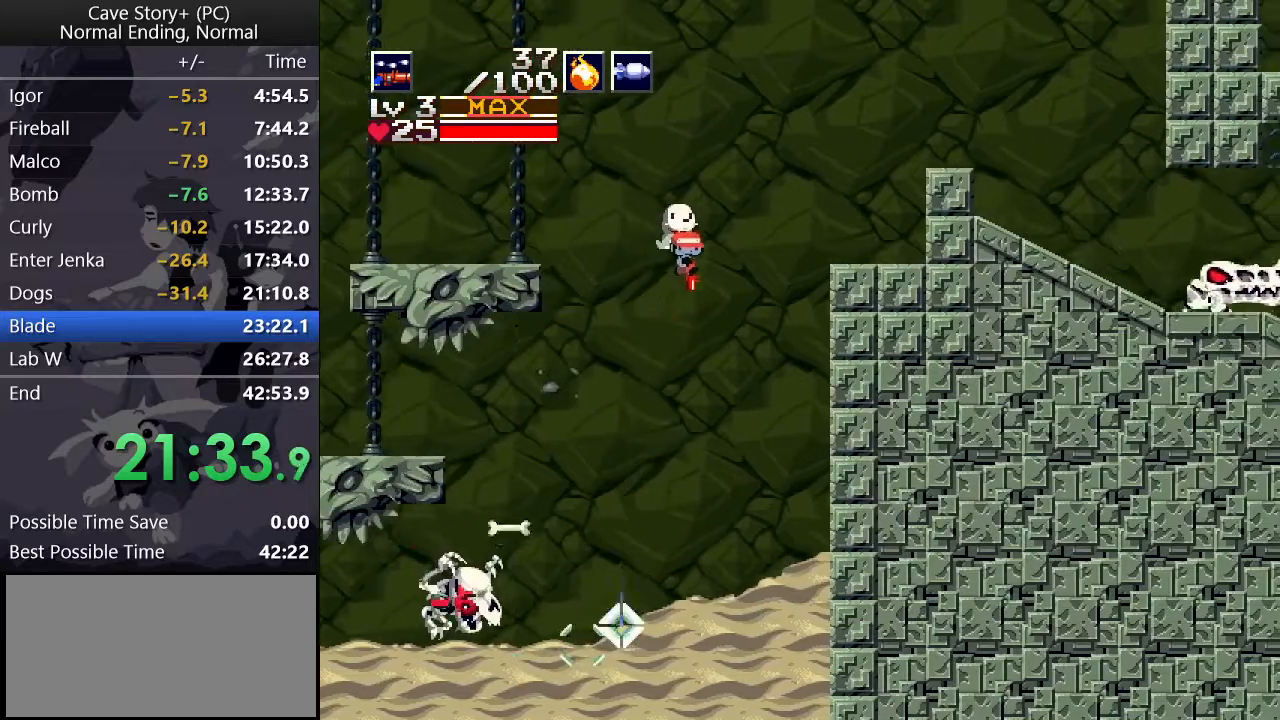
{"keys": ["down", "right", "x", "z"], "events": [[33, "x", "down"], [83, "x", "up"], [267, "x", "down"], [317, "x", "up"], [500, "x", "down"]]}
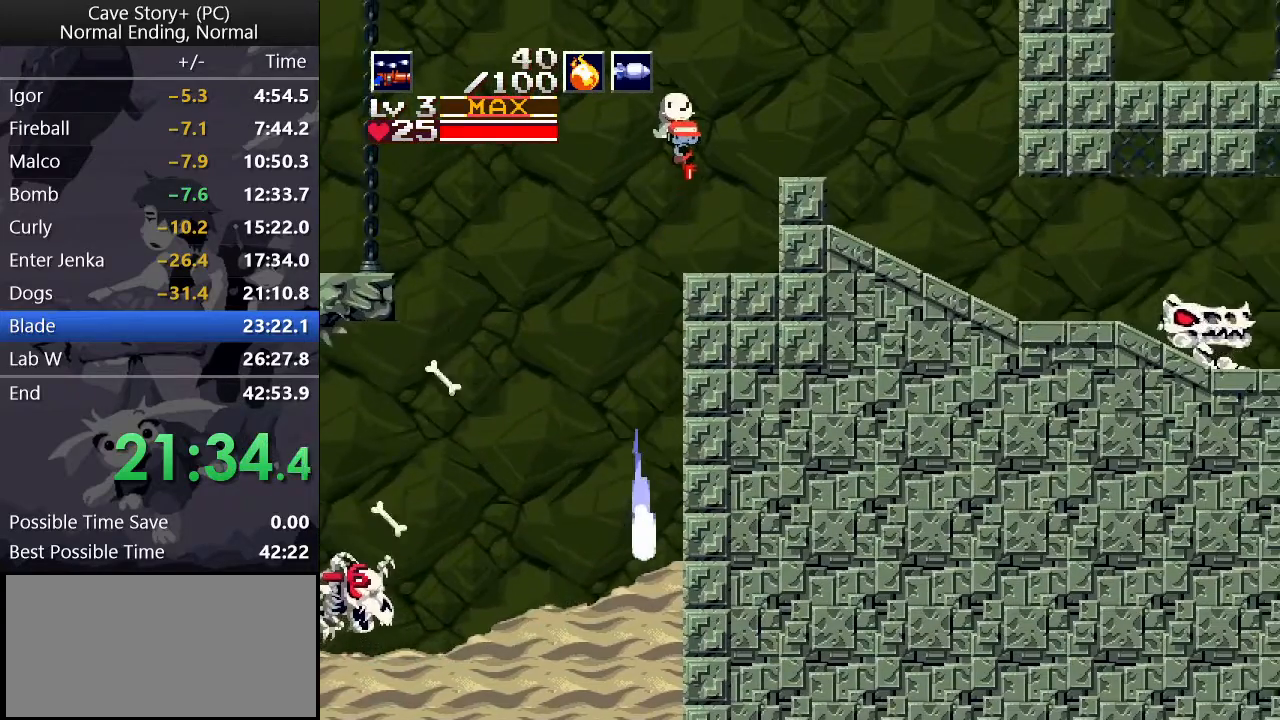
{"keys": ["down", "right", "z"], "events": [[50, "x", "up"]]}
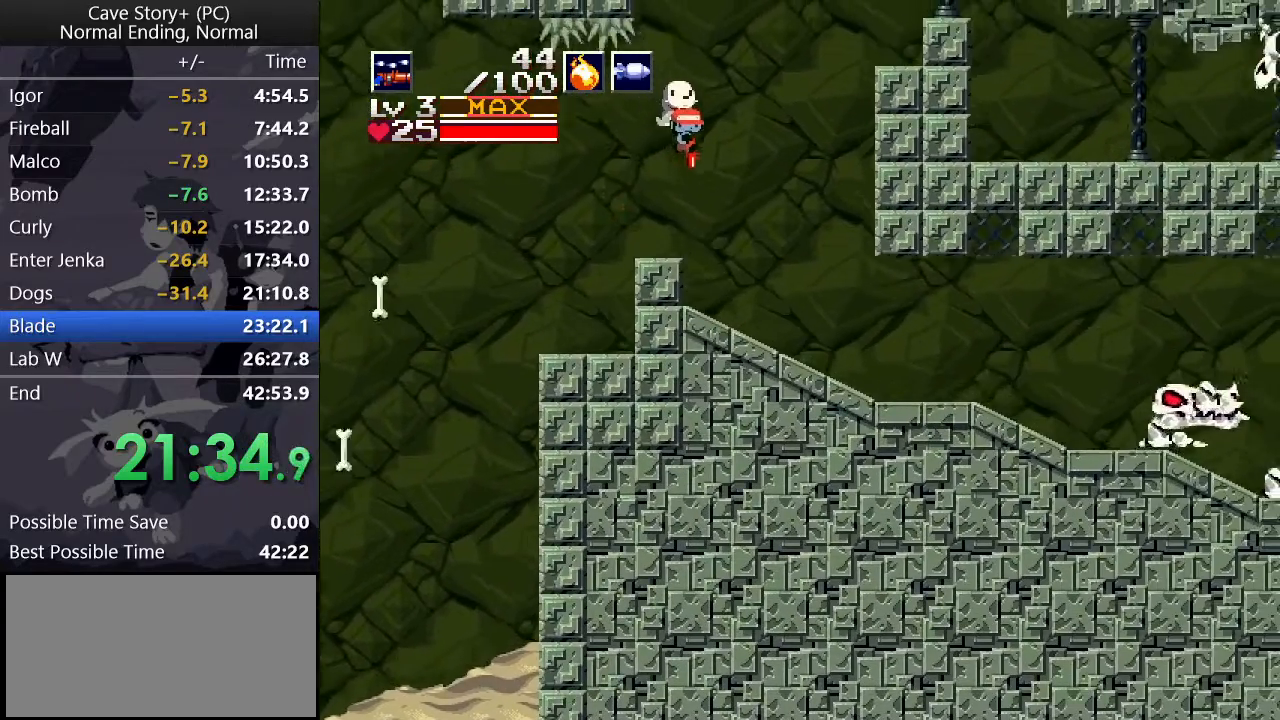
{"keys": ["down", "right"], "events": [[33, "z", "up"], [383, "x", "down"], [433, "x", "up"]]}
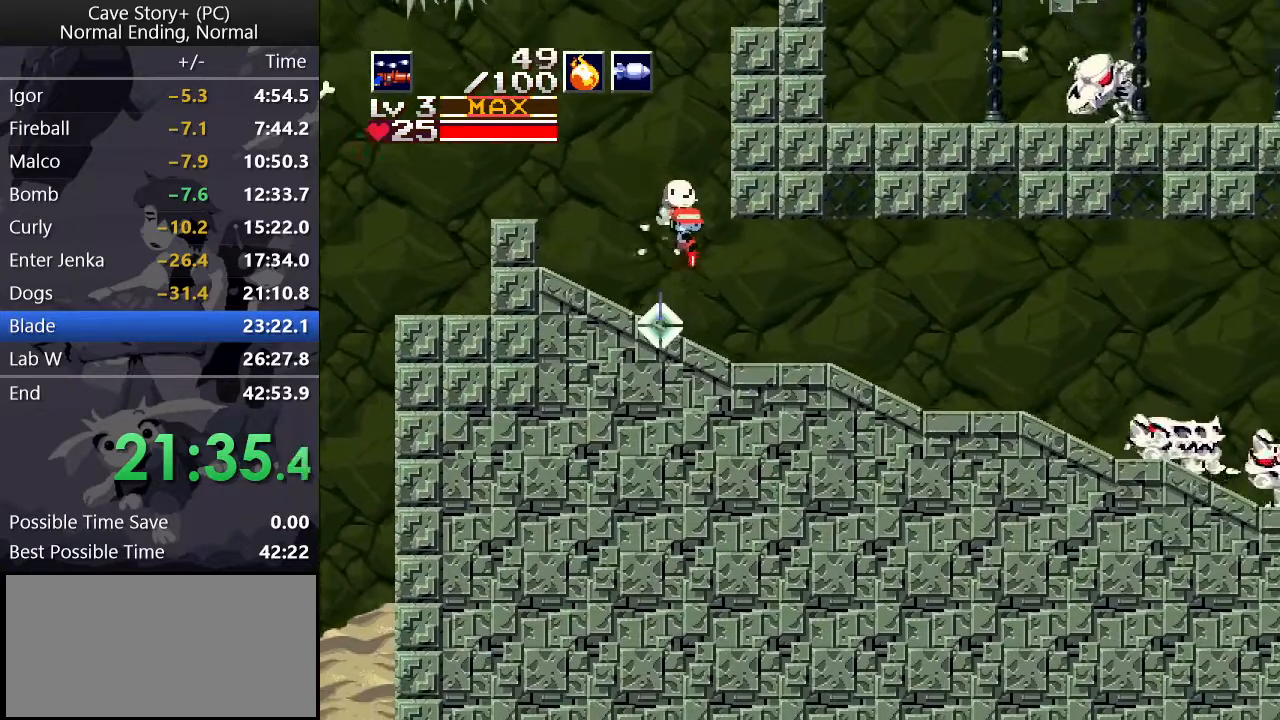
{"keys": ["down", "right"], "events": [[33, "x", "down"], [83, "x", "up"], [167, "x", "down"], [217, "x", "up"], [283, "x", "down"], [317, "x", "up"], [400, "x", "down"], [500, "x", "up"]]}
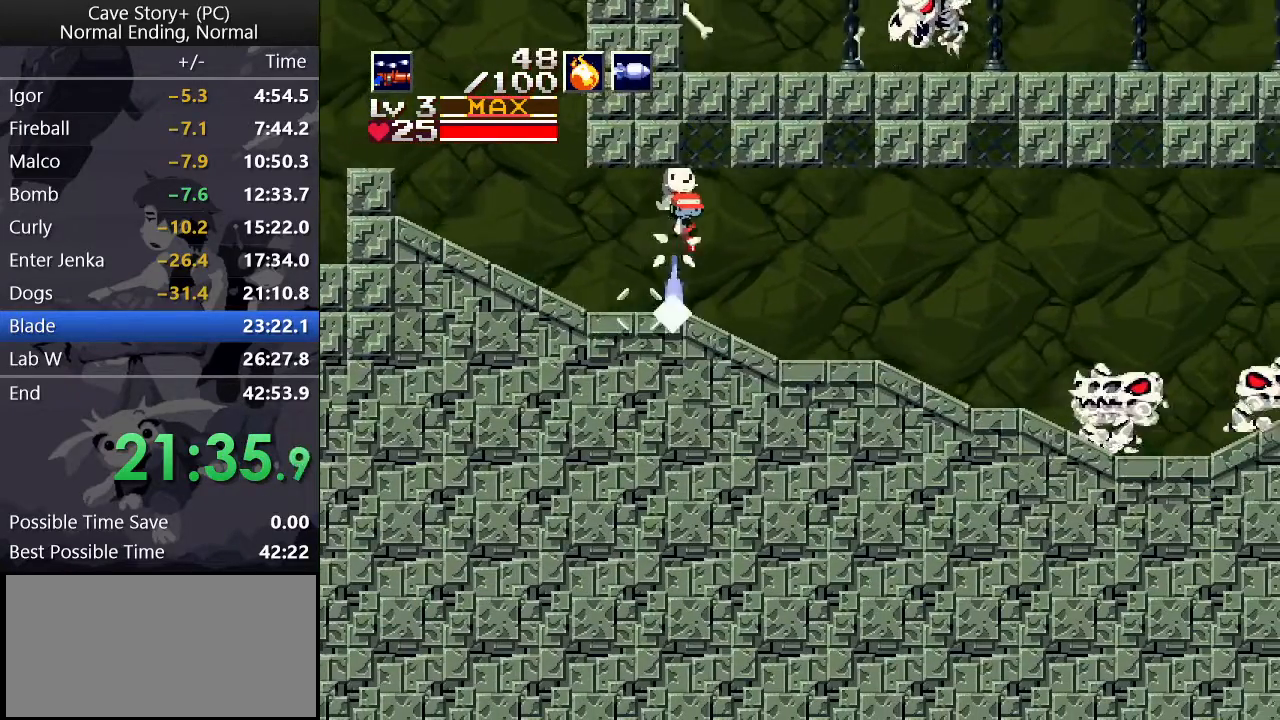
{"keys": ["down", "right", "x"], "events": [[50, "x", "down"], [100, "x", "up"], [183, "x", "down"], [233, "x", "up"], [333, "x", "down"], [383, "x", "up"], [467, "x", "down"]]}